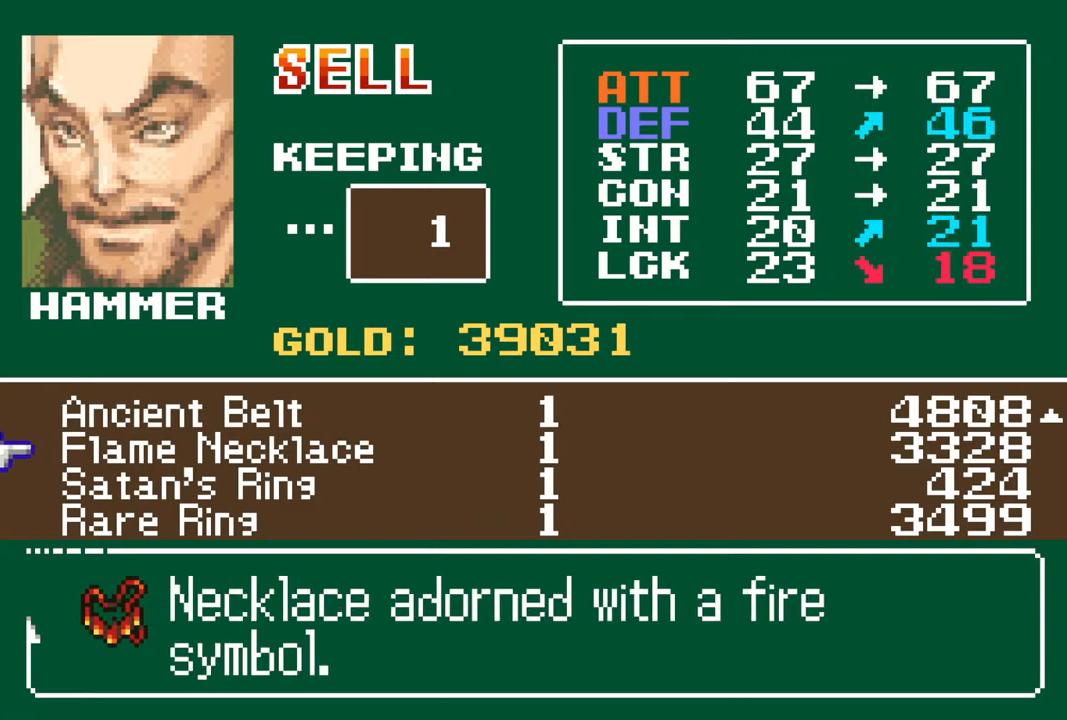
Gameplay with a controller (PlayStation layout); each line is a JSON object with the inputs held at the frame after it. "events" lists button and stick changes between this image and that frame as [ms after this image, input, new state], when the widget could be followed in between.
{"buttons": [], "left_stick": "center", "right_stick": "center", "events": [[83, "DPAD_UP", "up"], [167, "DPAD_UP", "down"], [250, "DPAD_UP", "up"], [383, "DPAD_UP", "down"], [467, "DPAD_UP", "up"]]}
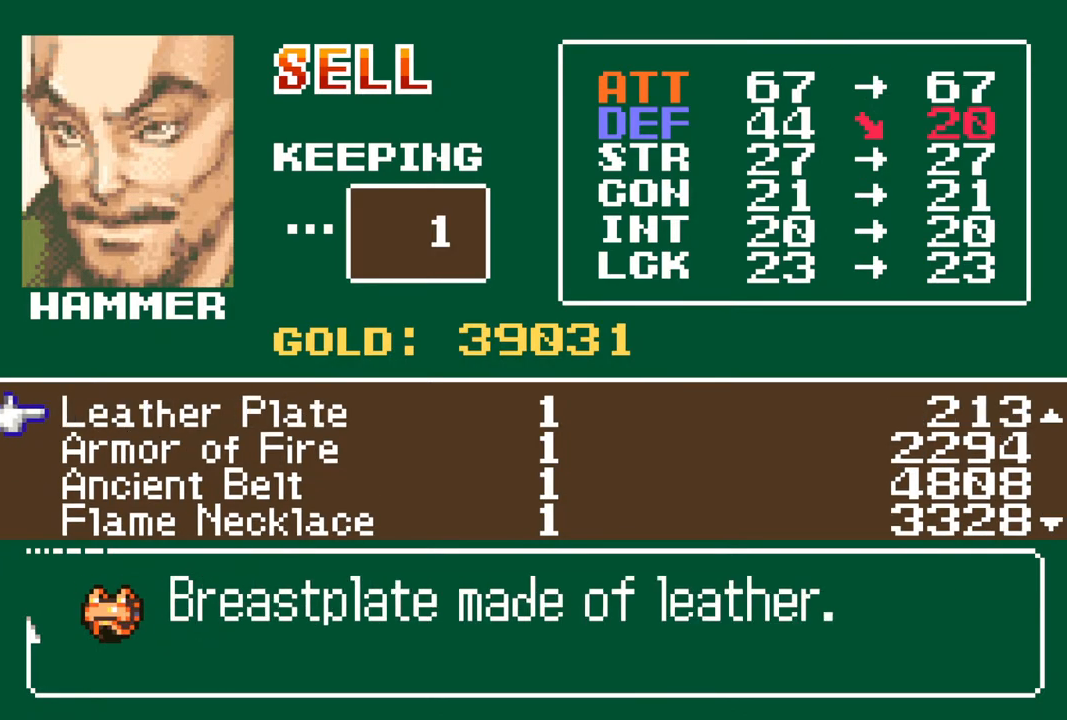
{"buttons": [], "left_stick": "center", "right_stick": "center", "events": []}
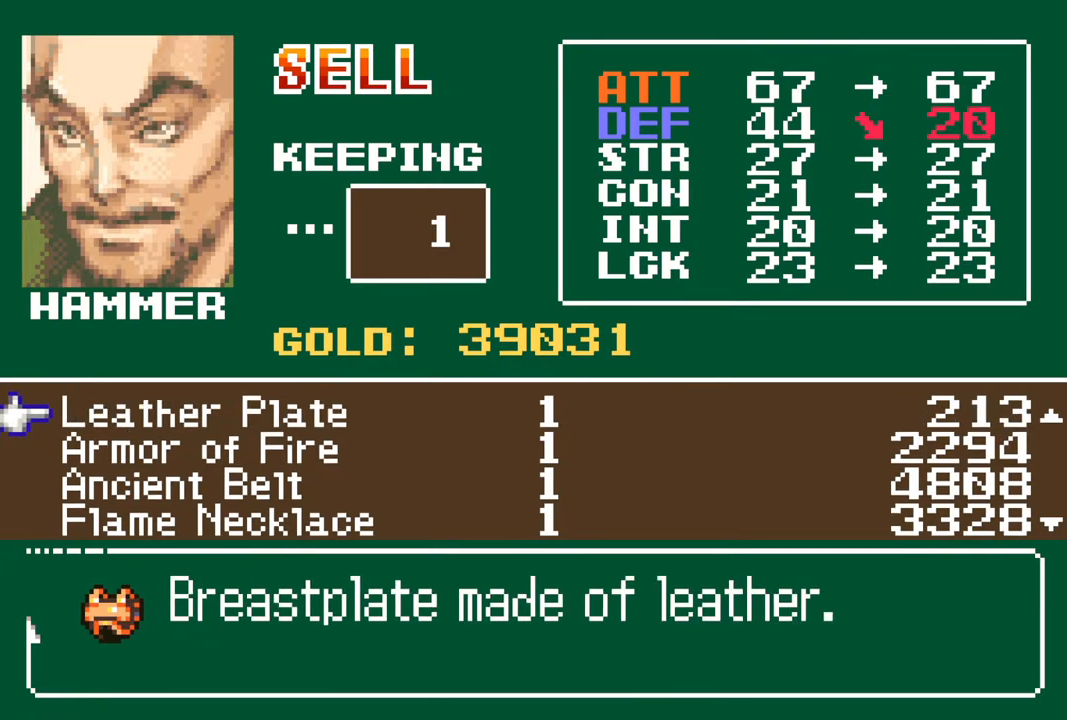
{"buttons": [], "left_stick": "center", "right_stick": "center", "events": [[167, "DPAD_DOWN", "down"], [233, "DPAD_DOWN", "up"], [400, "DPAD_DOWN", "down"], [483, "DPAD_DOWN", "up"]]}
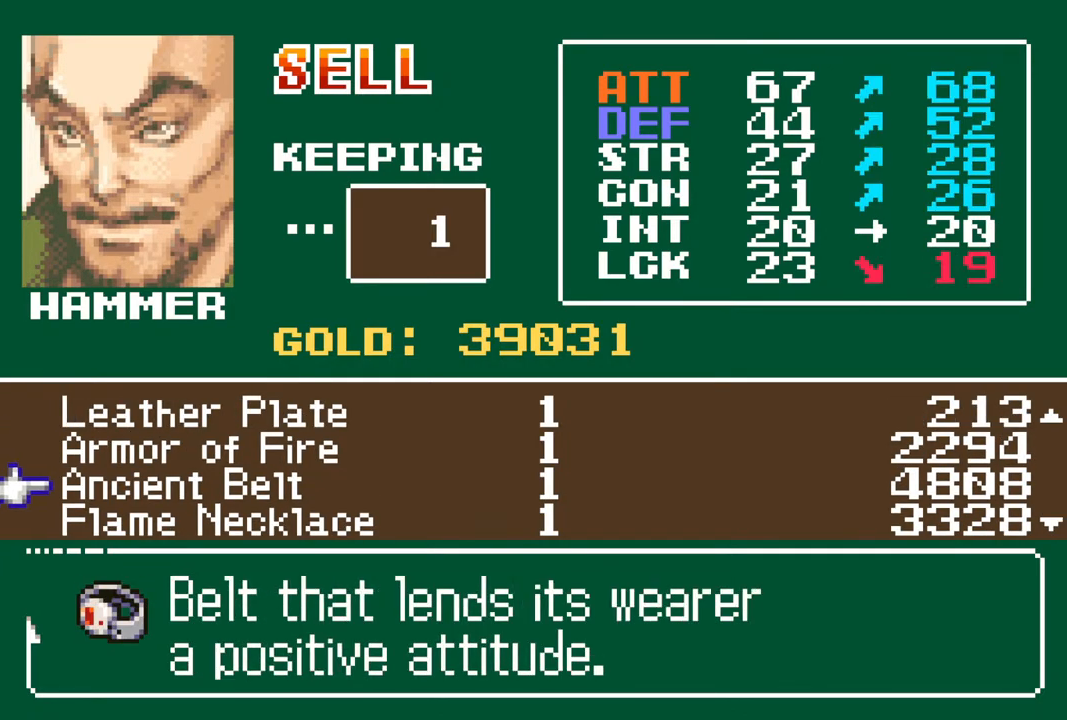
{"buttons": [], "left_stick": "center", "right_stick": "center", "events": []}
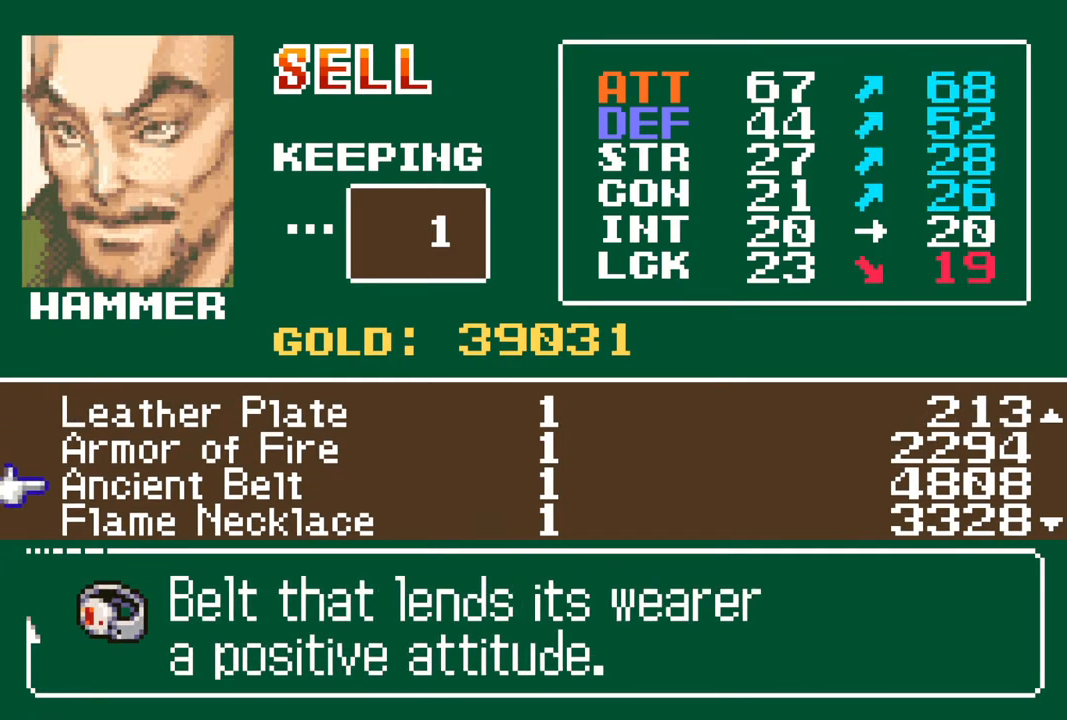
{"buttons": [], "left_stick": "center", "right_stick": "center", "events": []}
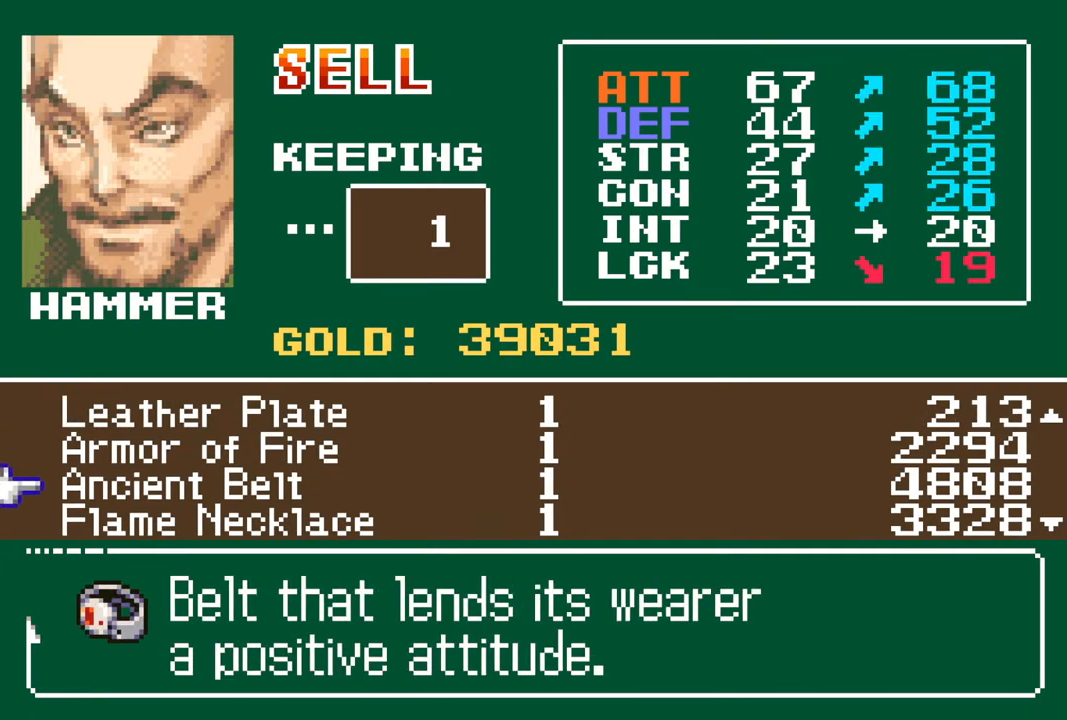
{"buttons": [], "left_stick": "center", "right_stick": "center", "events": []}
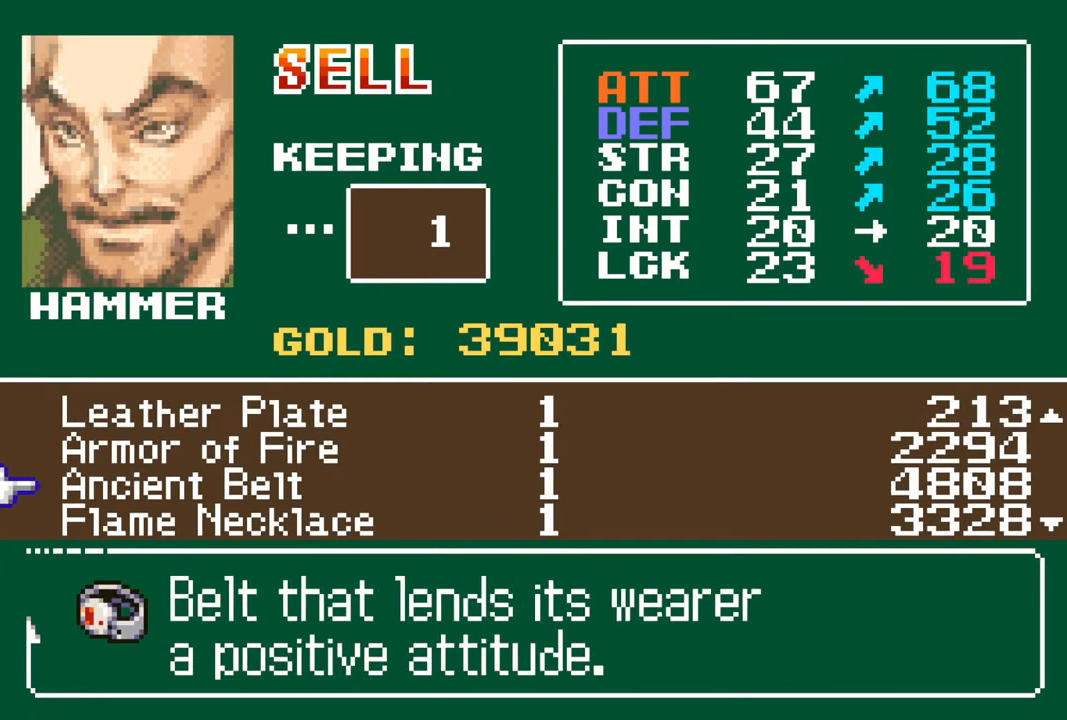
{"buttons": [], "left_stick": "center", "right_stick": "center", "events": []}
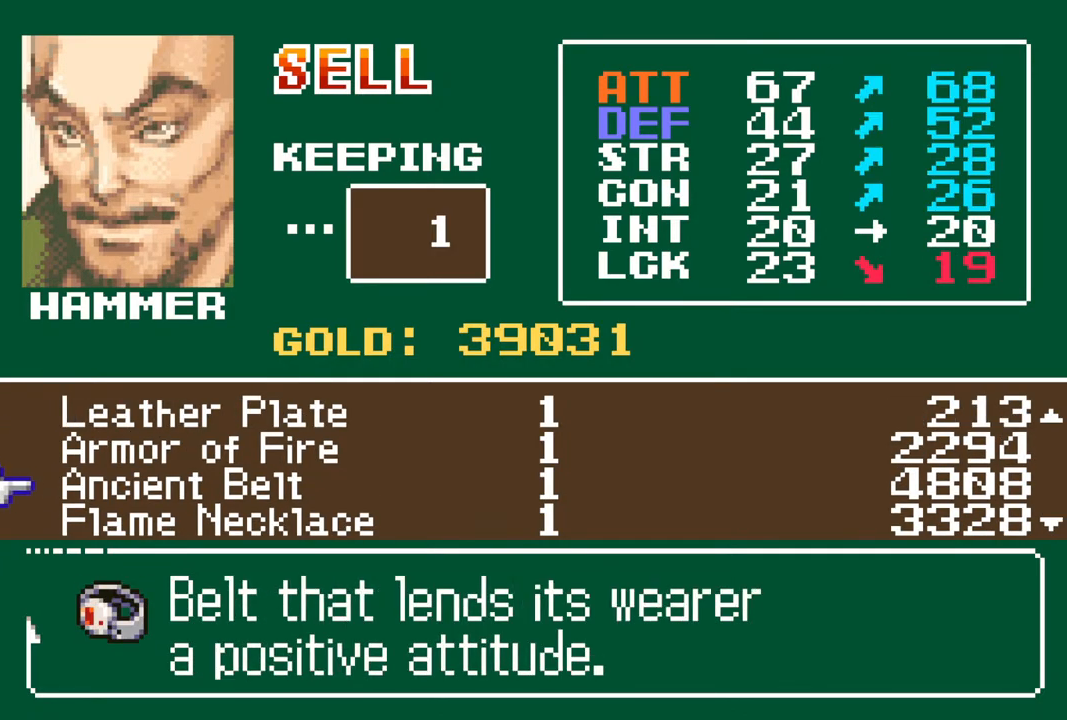
{"buttons": [], "left_stick": "center", "right_stick": "center", "events": []}
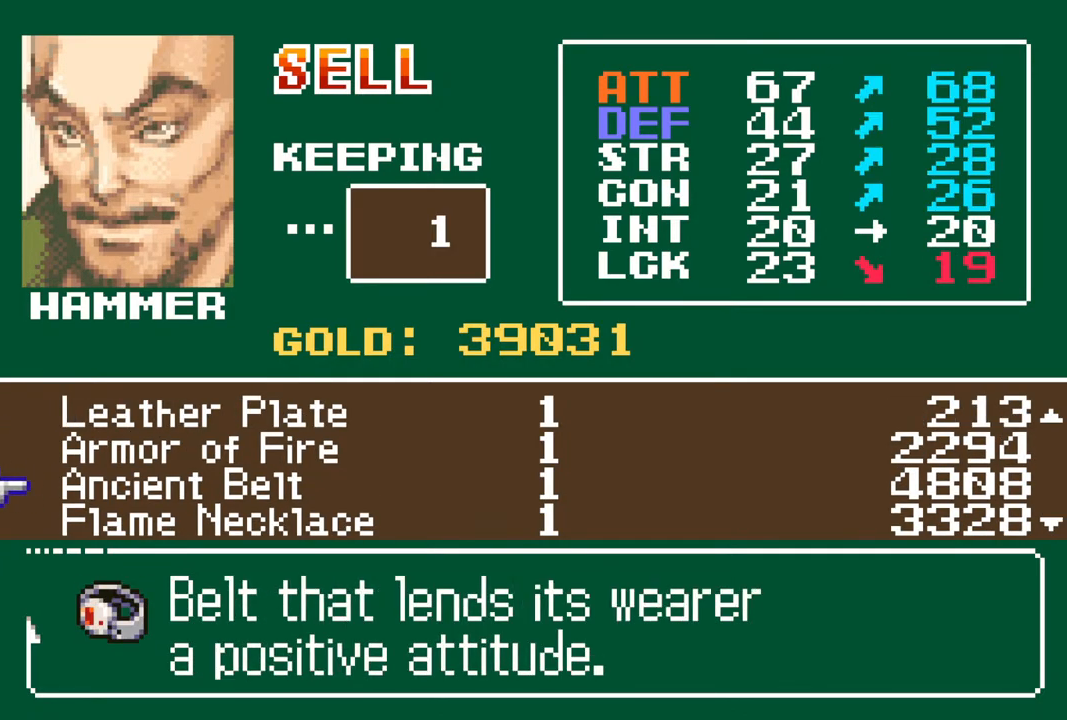
{"buttons": [], "left_stick": "center", "right_stick": "center", "events": []}
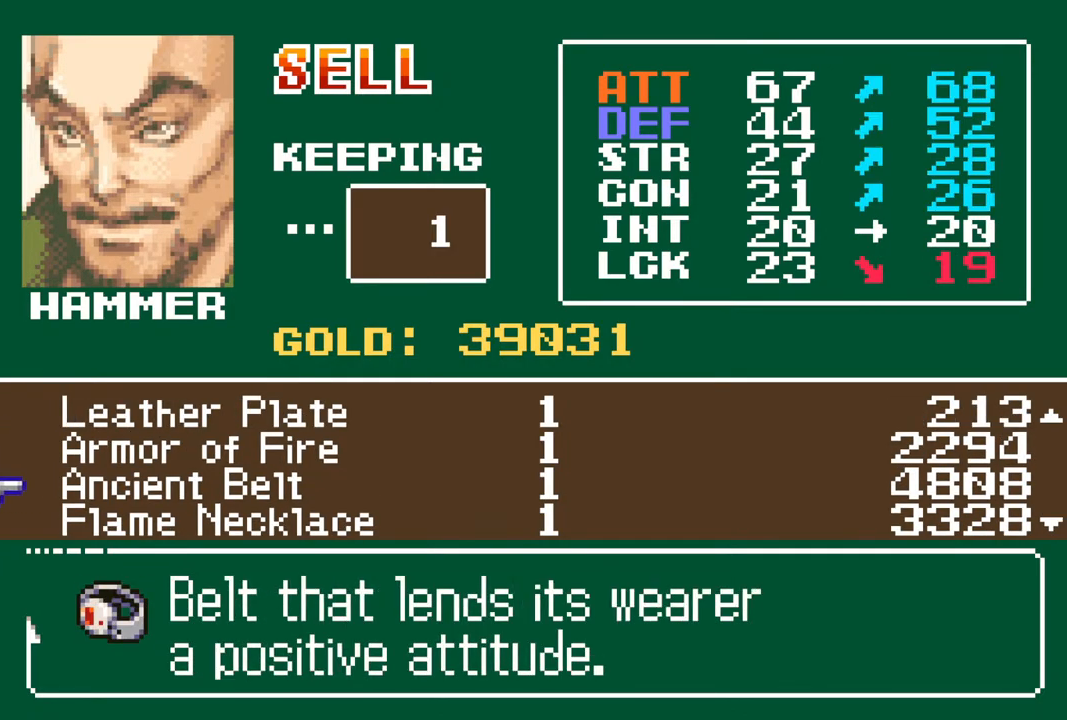
{"buttons": [], "left_stick": "center", "right_stick": "center", "events": [[150, "CIRCLE", "down"], [283, "CIRCLE", "up"]]}
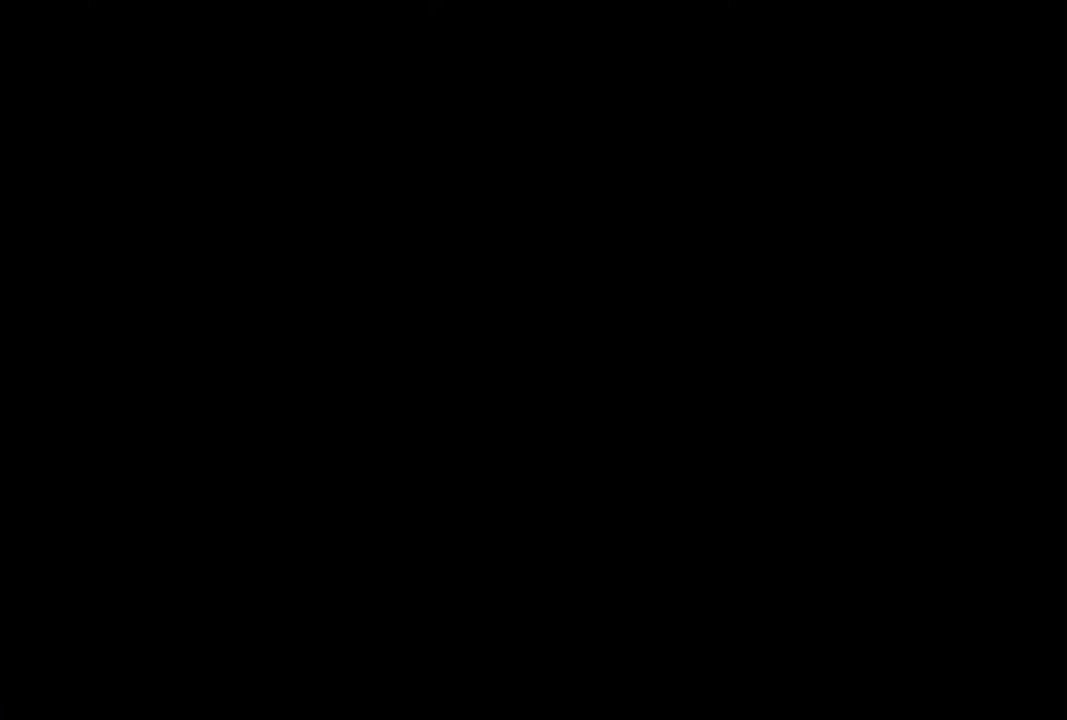
{"buttons": [], "left_stick": "center", "right_stick": "center", "events": []}
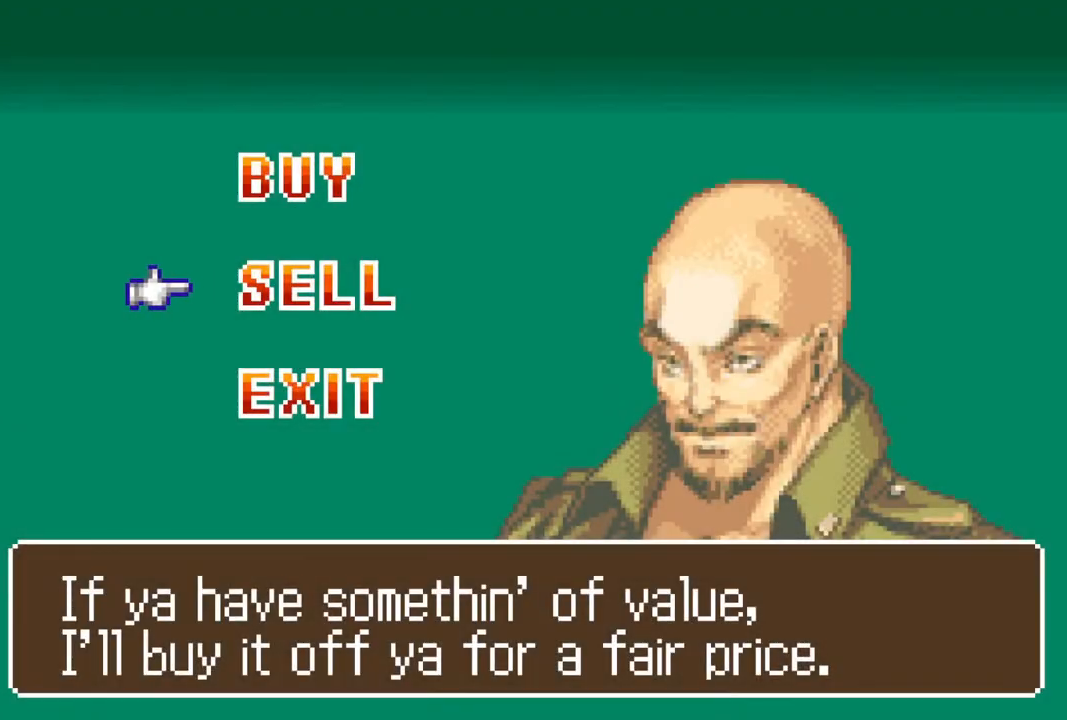
{"buttons": [], "left_stick": "center", "right_stick": "center", "events": [[17, "CIRCLE", "down"], [150, "CIRCLE", "up"]]}
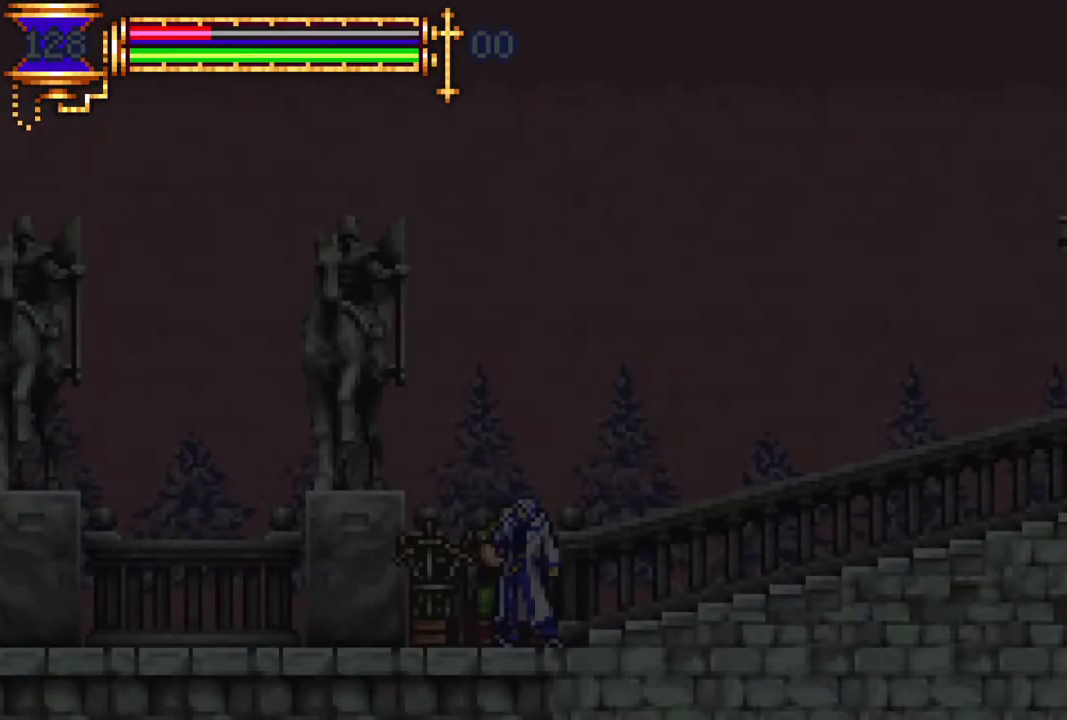
{"buttons": [], "left_stick": "center", "right_stick": "center", "events": []}
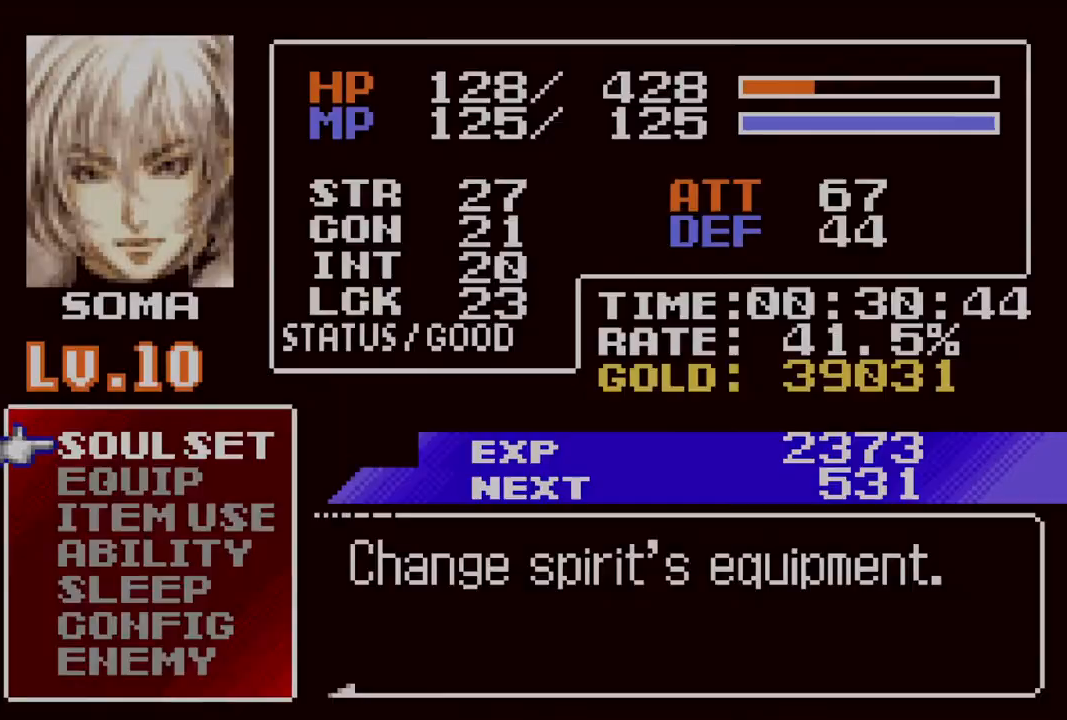
{"buttons": [], "left_stick": "center", "right_stick": "center", "events": [[250, "CROSS", "down"], [333, "CROSS", "up"]]}
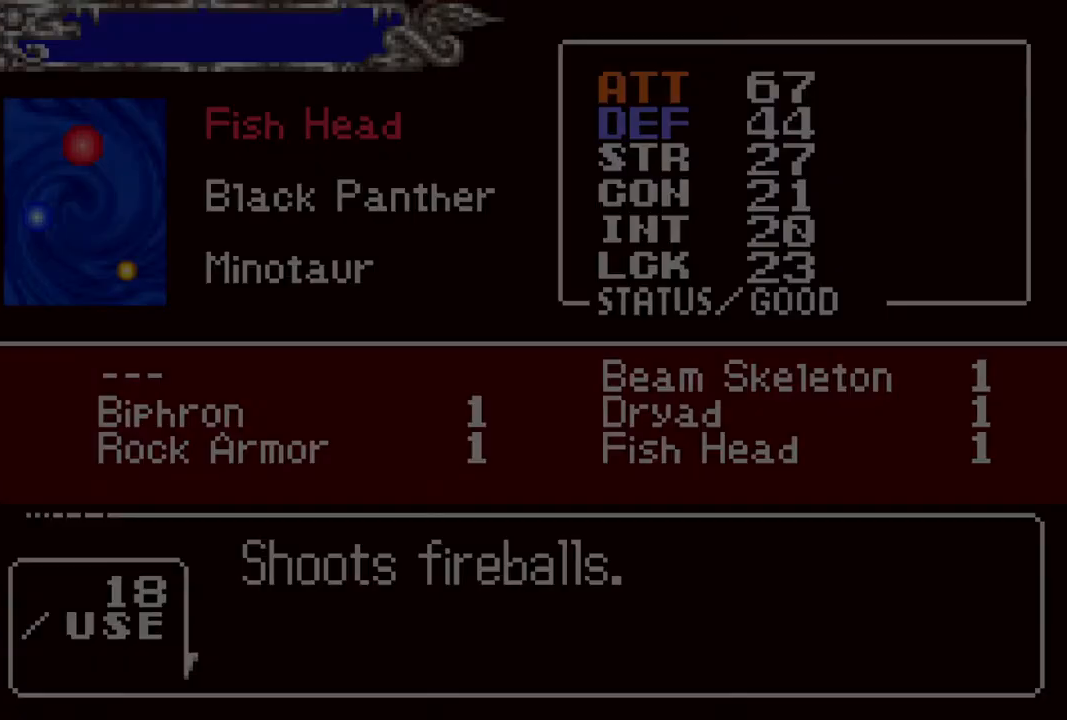
{"buttons": [], "left_stick": "center", "right_stick": "center", "events": [[383, "DPAD_DOWN", "down"], [450, "DPAD_DOWN", "up"]]}
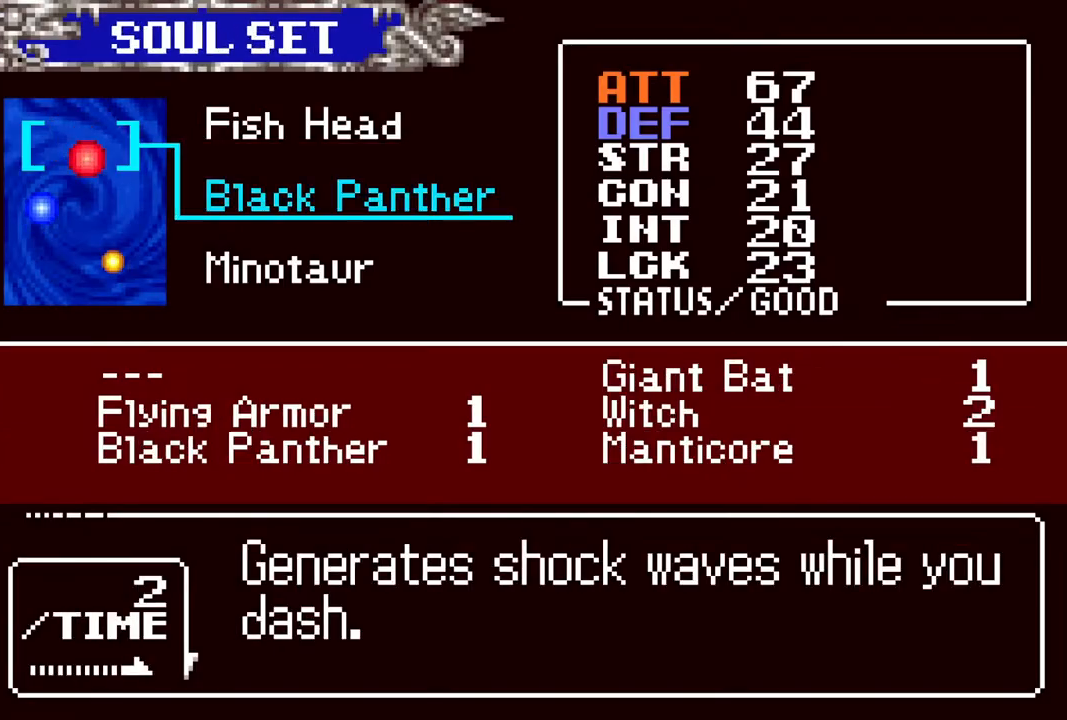
{"buttons": [], "left_stick": "center", "right_stick": "center", "events": [[33, "DPAD_DOWN", "down"], [117, "DPAD_DOWN", "up"], [267, "CIRCLE", "down"], [400, "CIRCLE", "up"]]}
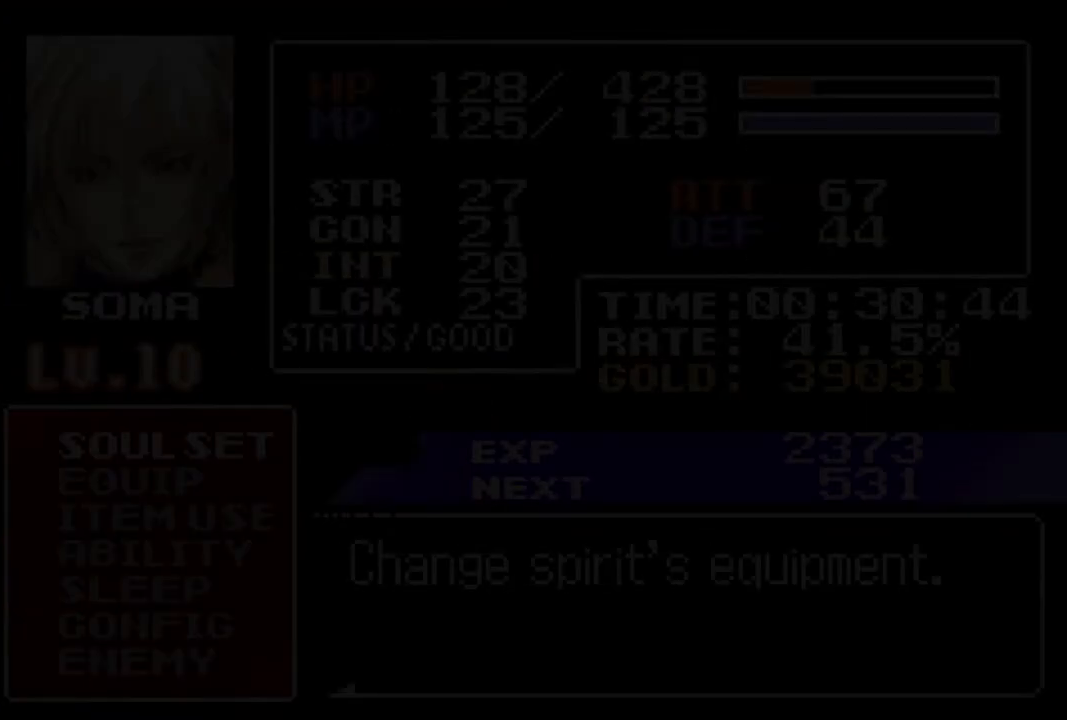
{"buttons": [], "left_stick": "center", "right_stick": "center", "events": [[167, "DPAD_DOWN", "down"], [250, "DPAD_DOWN", "up"], [300, "CROSS", "down"], [383, "CROSS", "up"]]}
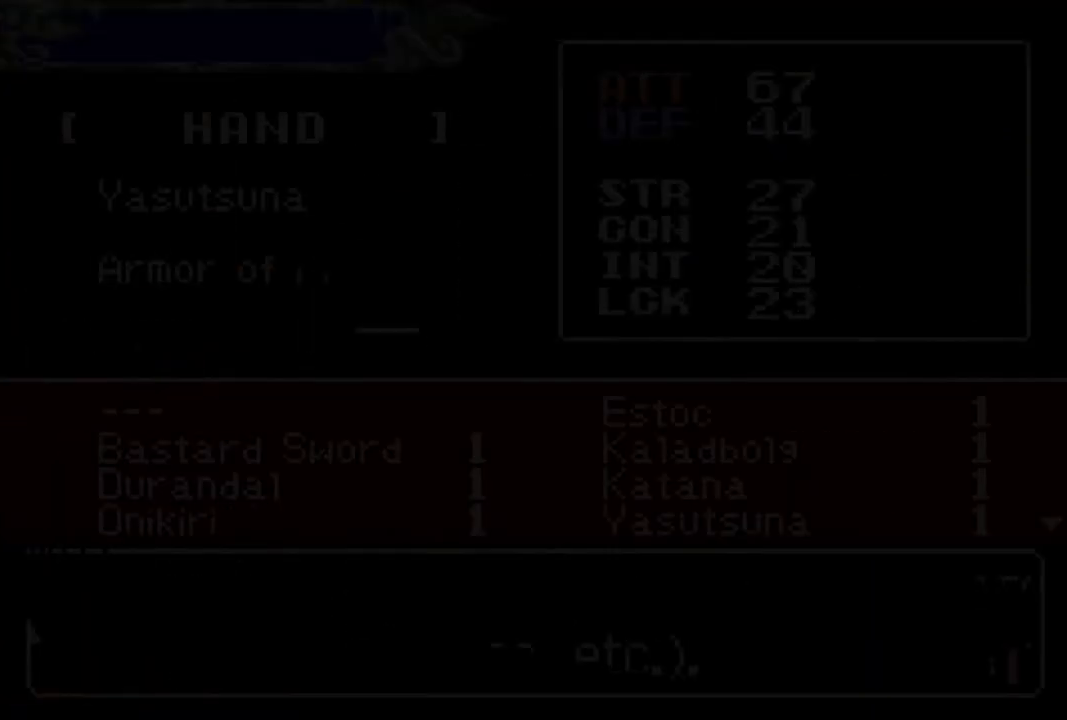
{"buttons": [], "left_stick": "center", "right_stick": "center", "events": [[267, "DPAD_DOWN", "down"], [317, "DPAD_DOWN", "up"], [383, "DPAD_DOWN", "down"], [450, "DPAD_DOWN", "up"]]}
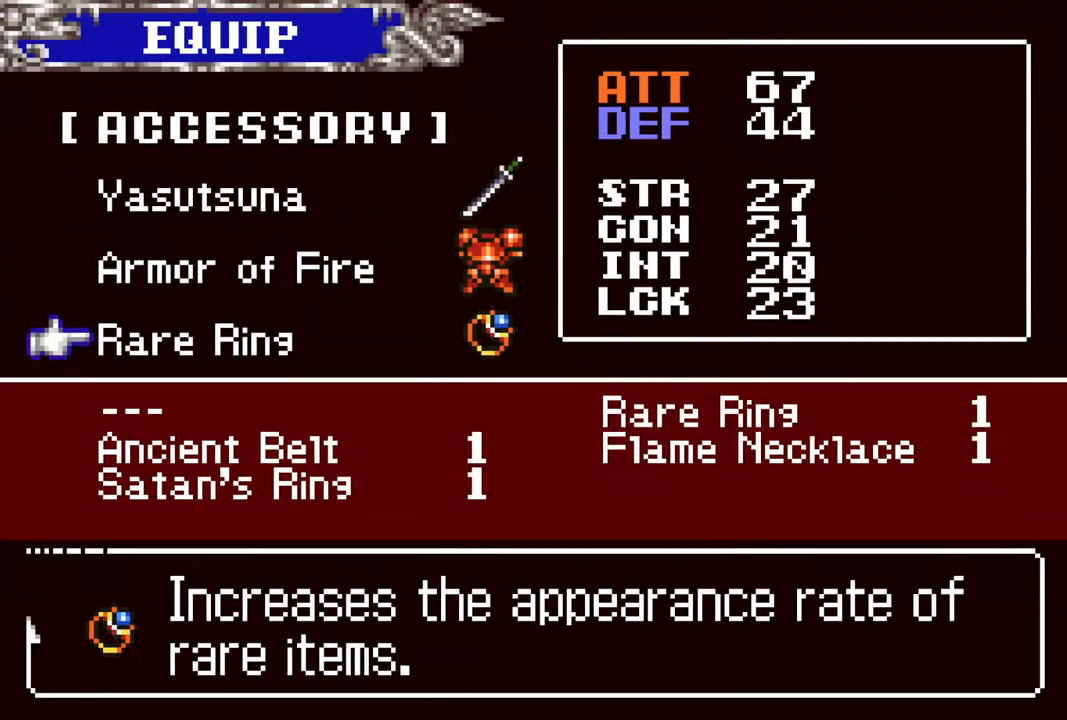
{"buttons": [], "left_stick": "center", "right_stick": "center", "events": [[83, "CROSS", "down"], [167, "CROSS", "up"], [283, "DPAD_RIGHT", "down"], [400, "DPAD_RIGHT", "up"]]}
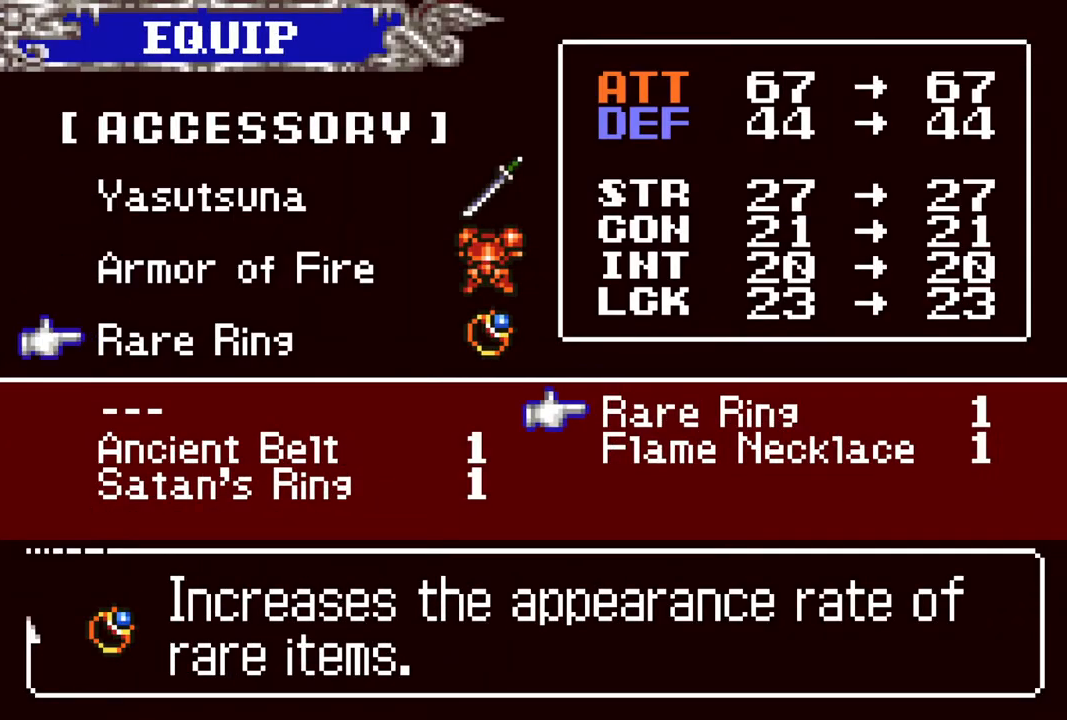
{"buttons": [], "left_stick": "center", "right_stick": "center", "events": [[117, "DPAD_LEFT", "down"], [200, "DPAD_LEFT", "up"], [367, "DPAD_DOWN", "down"], [450, "DPAD_DOWN", "up"]]}
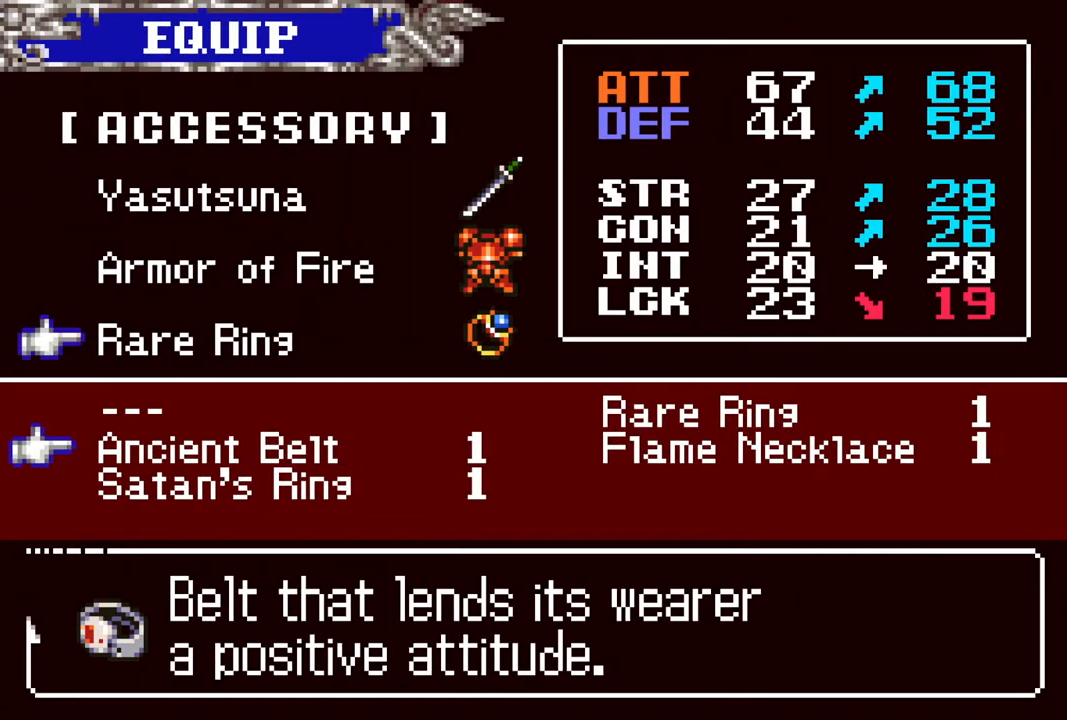
{"buttons": [], "left_stick": "center", "right_stick": "center", "events": [[83, "CROSS", "down"], [183, "CROSS", "up"], [350, "CIRCLE", "down"], [483, "CIRCLE", "up"]]}
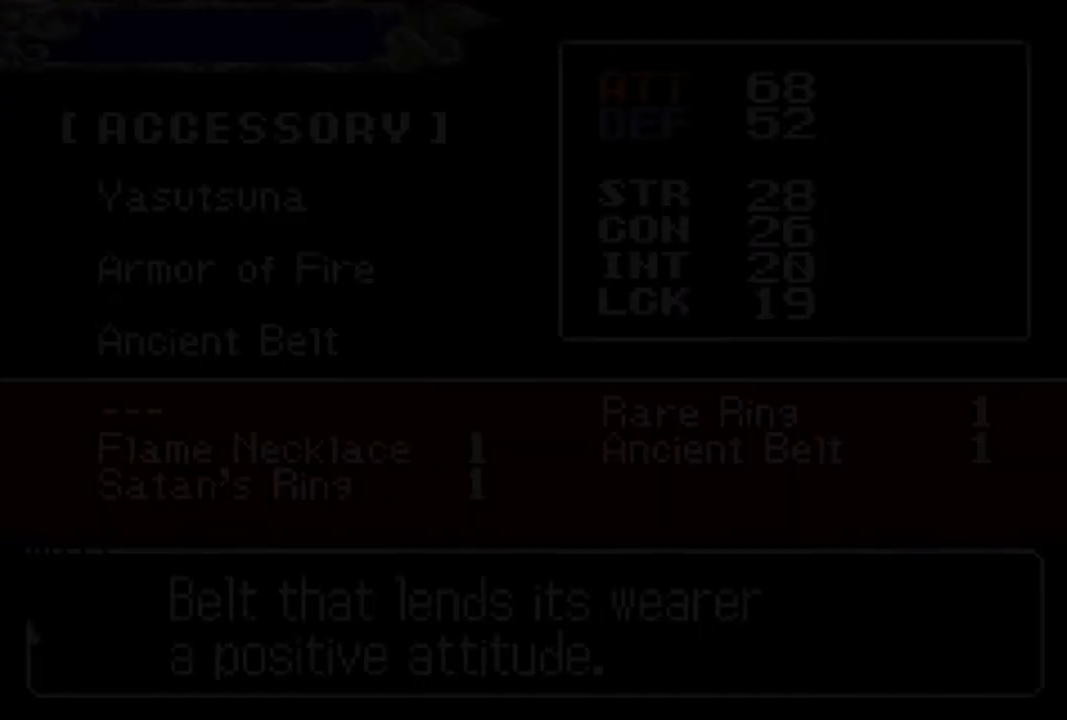
{"buttons": [], "left_stick": "center", "right_stick": "center", "events": [[183, "CIRCLE", "down"], [367, "CIRCLE", "up"]]}
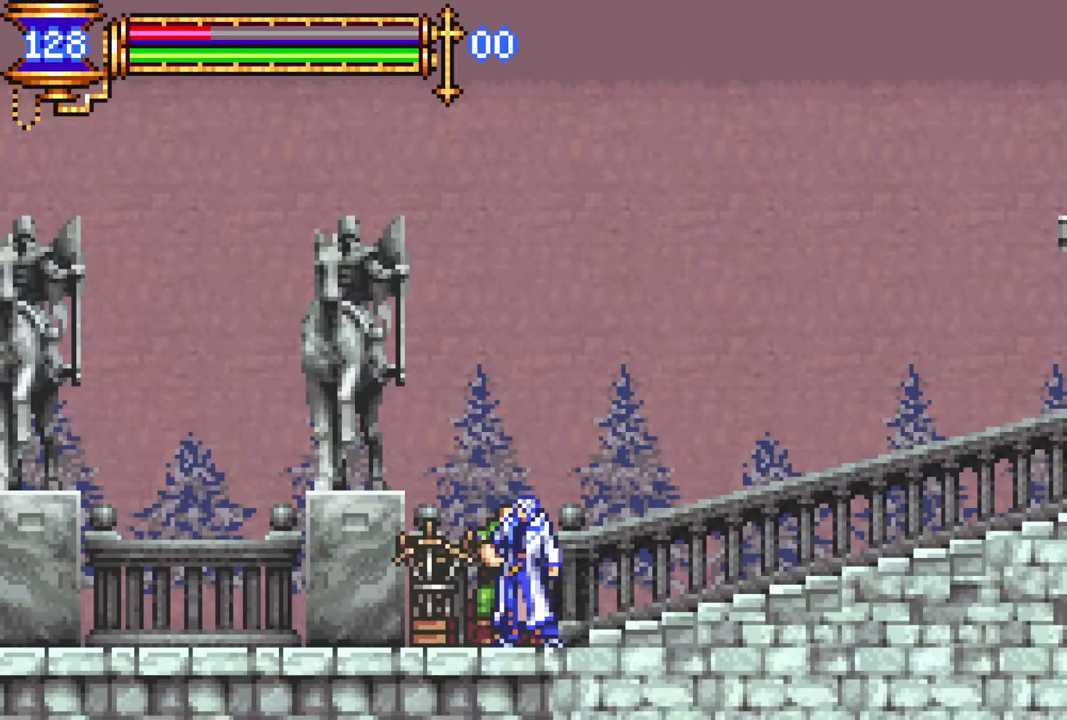
{"buttons": ["CROSS", "R1", "DPAD_RIGHT"], "left_stick": "center", "right_stick": "center", "events": [[83, "DPAD_RIGHT", "down"], [150, "R1", "down"], [450, "CROSS", "down"]]}
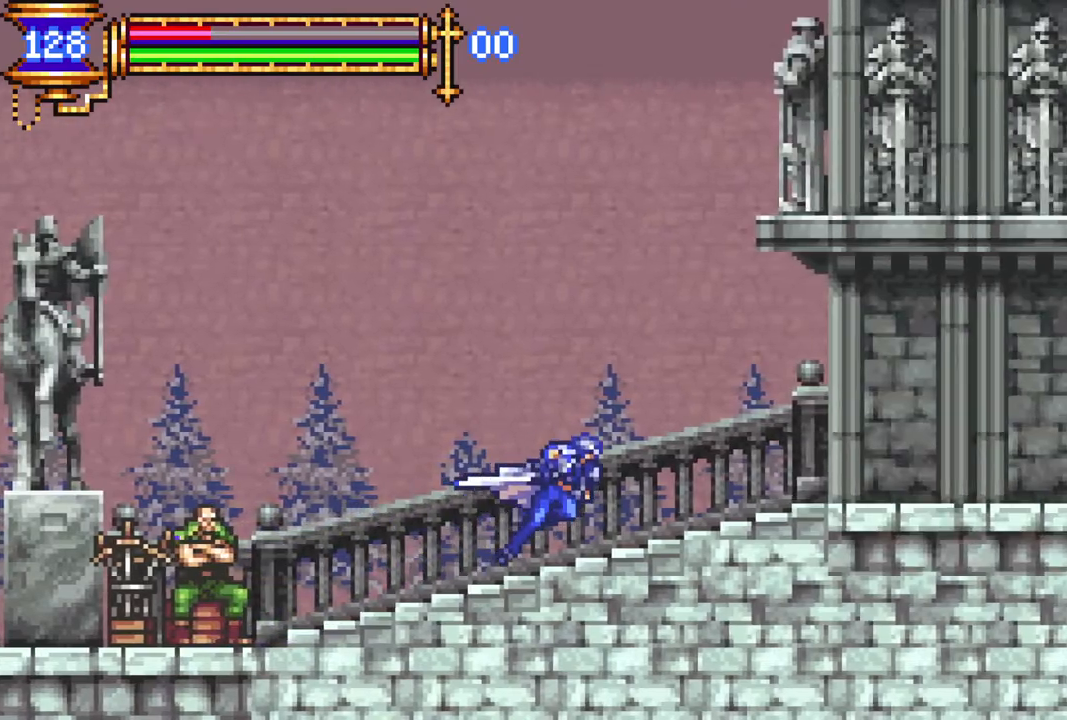
{"buttons": ["R1", "DPAD_RIGHT"], "left_stick": "center", "right_stick": "center", "events": [[50, "CROSS", "up"]]}
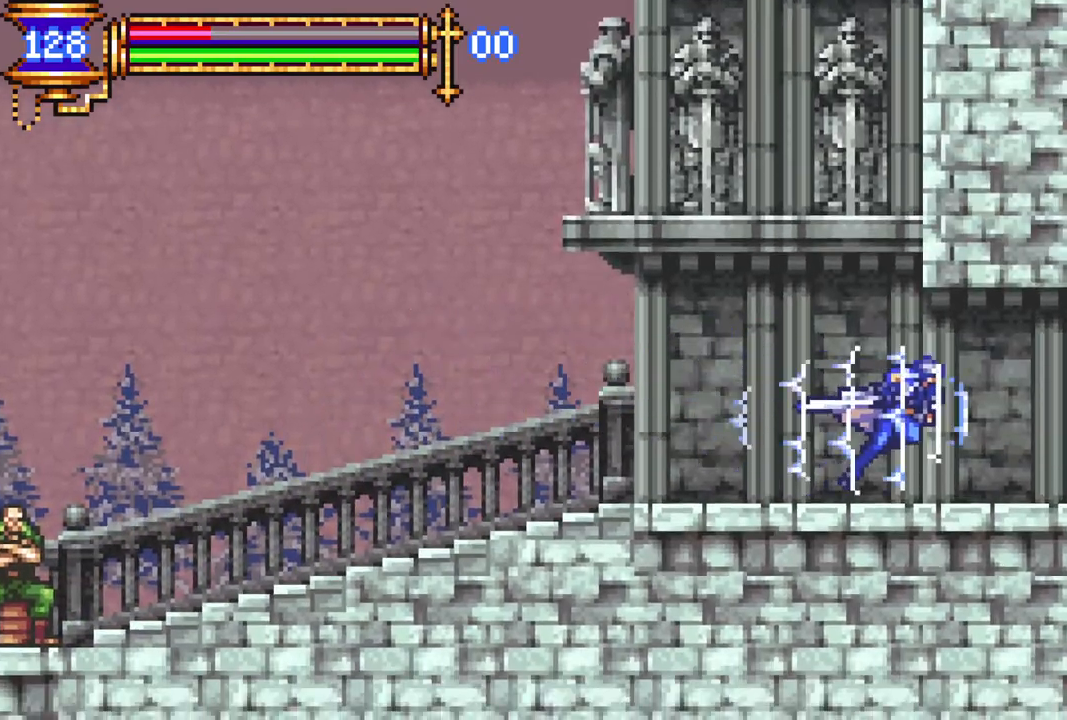
{"buttons": ["R1", "DPAD_RIGHT"], "left_stick": "center", "right_stick": "center", "events": []}
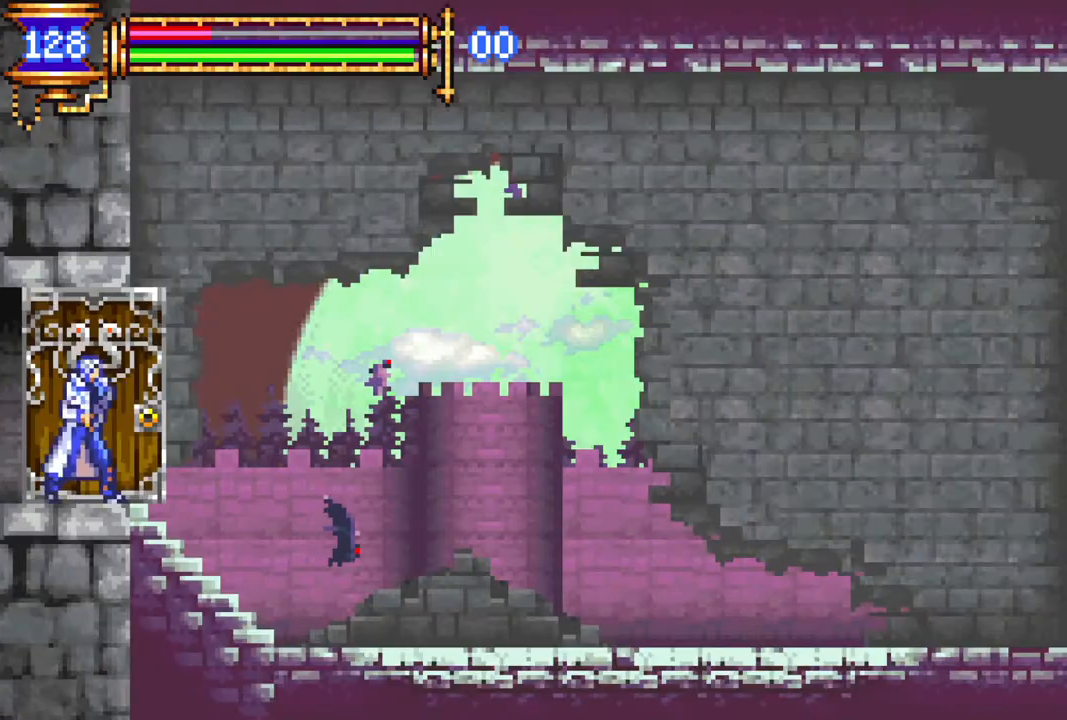
{"buttons": ["R1", "DPAD_RIGHT"], "left_stick": "center", "right_stick": "center", "events": [[233, "DPAD_RIGHT", "up"], [250, "R1", "up"], [400, "DPAD_RIGHT", "down"], [483, "R1", "down"]]}
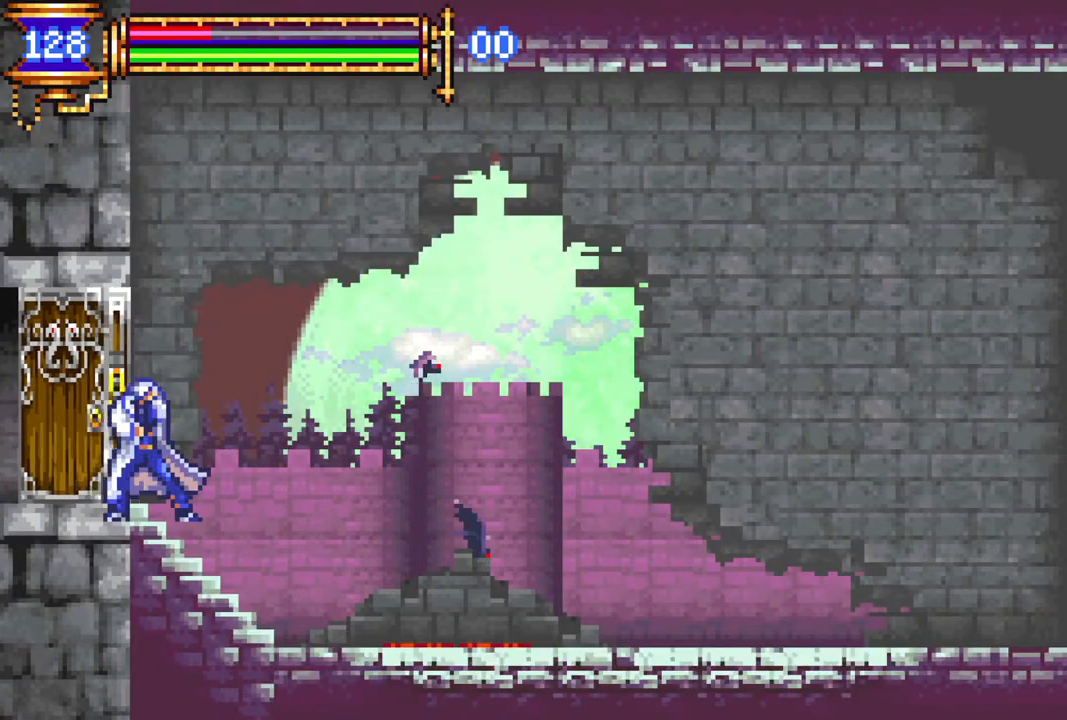
{"buttons": ["R1", "DPAD_RIGHT"], "left_stick": "center", "right_stick": "center", "events": []}
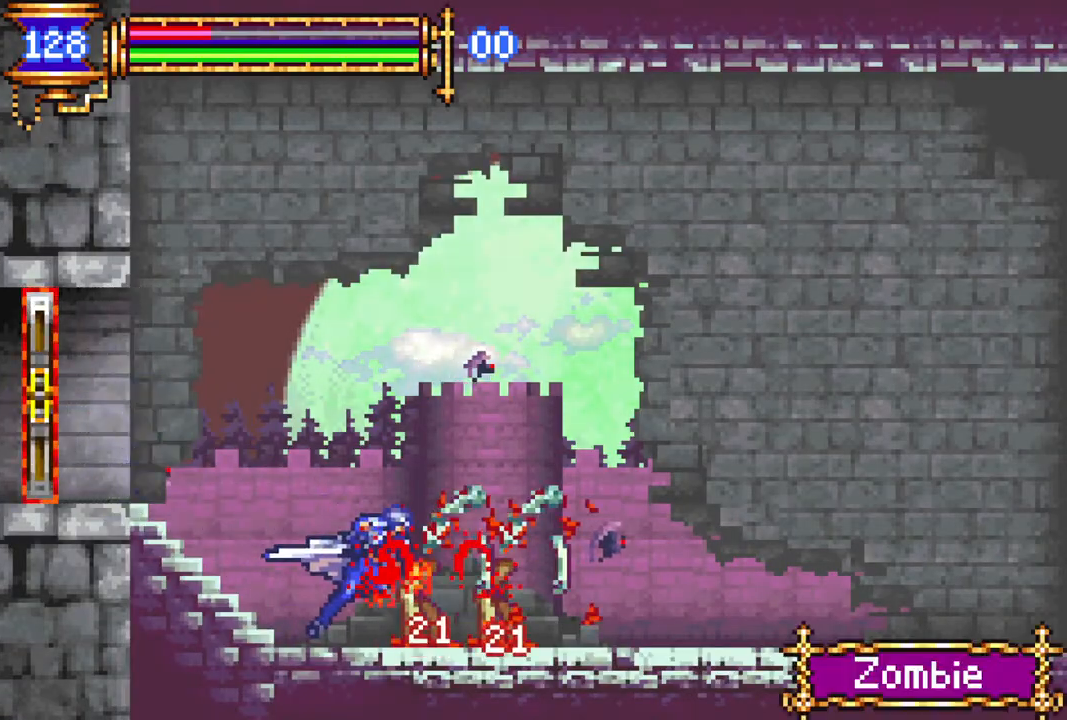
{"buttons": ["R1", "DPAD_RIGHT"], "left_stick": "center", "right_stick": "center", "events": []}
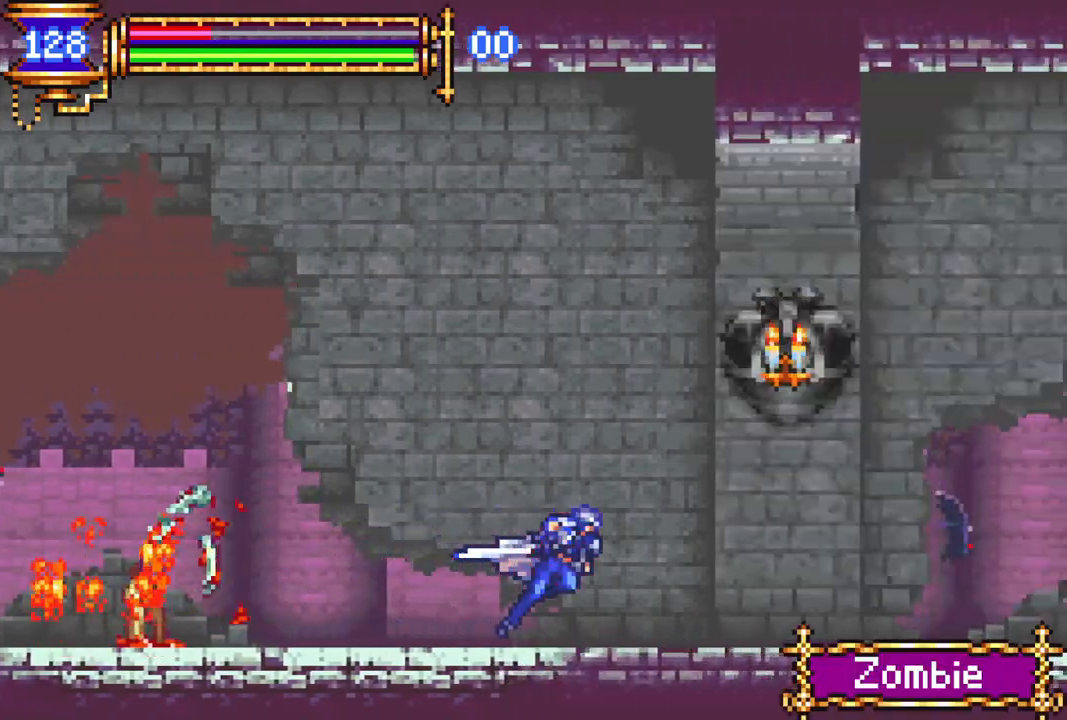
{"buttons": ["R1", "DPAD_RIGHT"], "left_stick": "center", "right_stick": "center", "events": []}
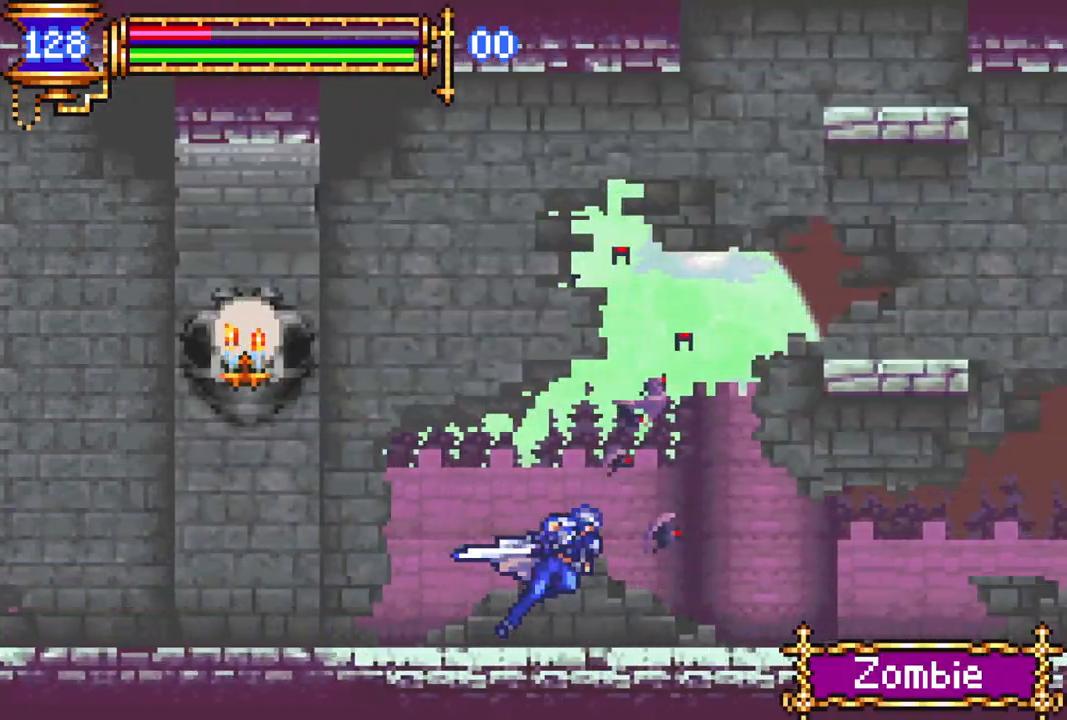
{"buttons": ["R1", "DPAD_RIGHT"], "left_stick": "center", "right_stick": "center", "events": []}